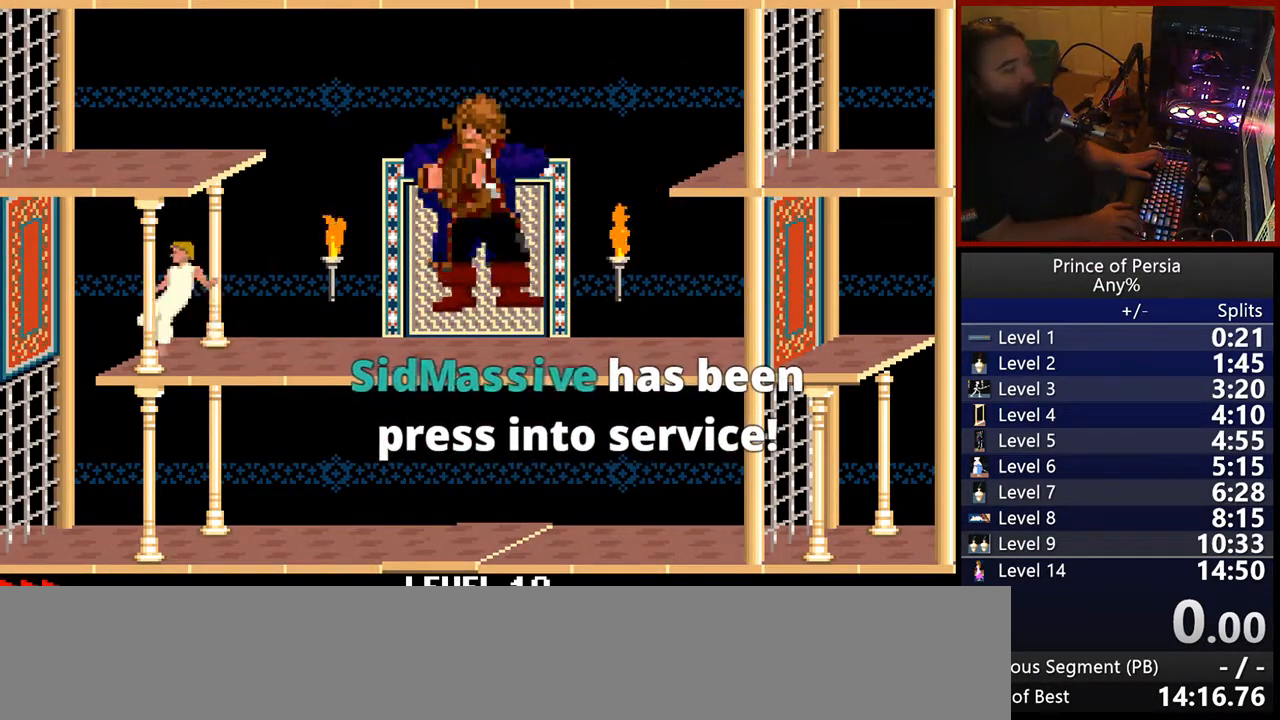
Gameplay with keyboard; each line is a JSON object with the keys held at the frame after it. "events" lists presses ("down") and releases ("up") of "crouch", "ctrl", "jump", "left", "restart", "restart2", "right", "shift" and "toggle" between this image and that frame as [ms after this image, input, new state], when the widget could be followed in between. No other keys are recorded. Mouse input is not recorded. Key names are as the overlay labels them; some are game actions (e.g. jump) rather than physical keys.
{"keys": ["shift"], "events": [[450, "right", "up"], [467, "shift", "down"]]}
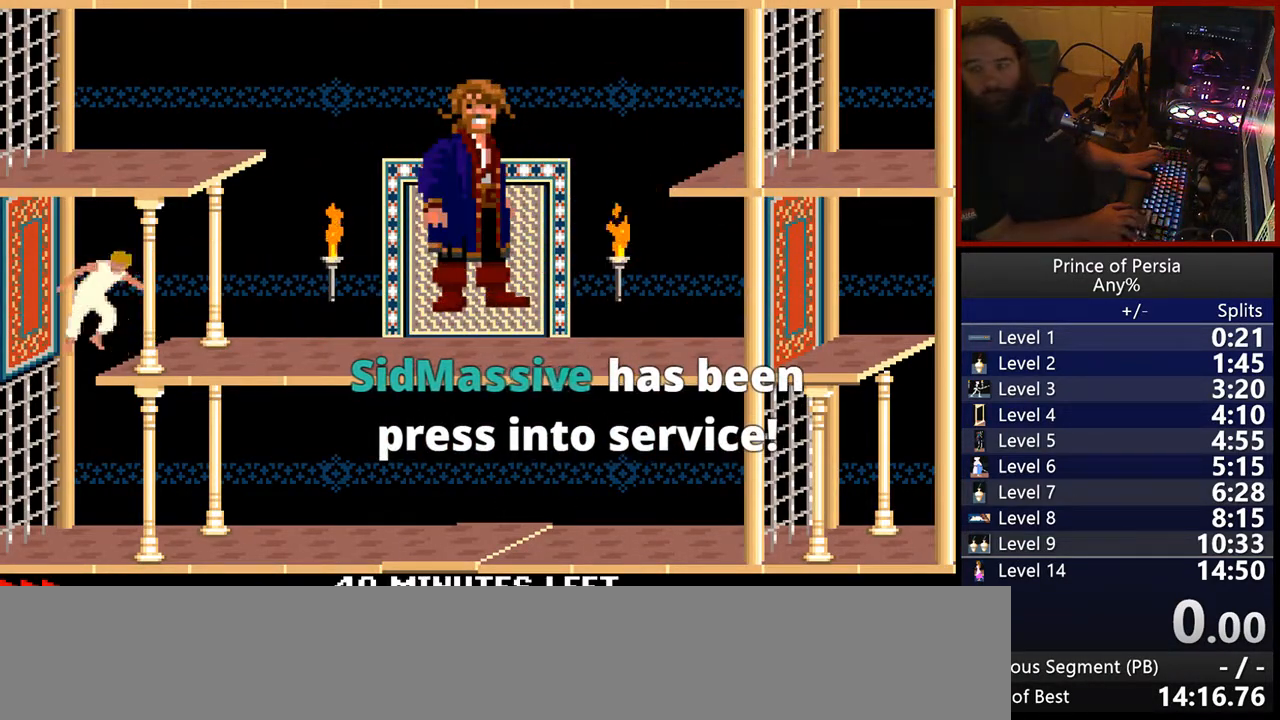
{"keys": ["shift"], "events": []}
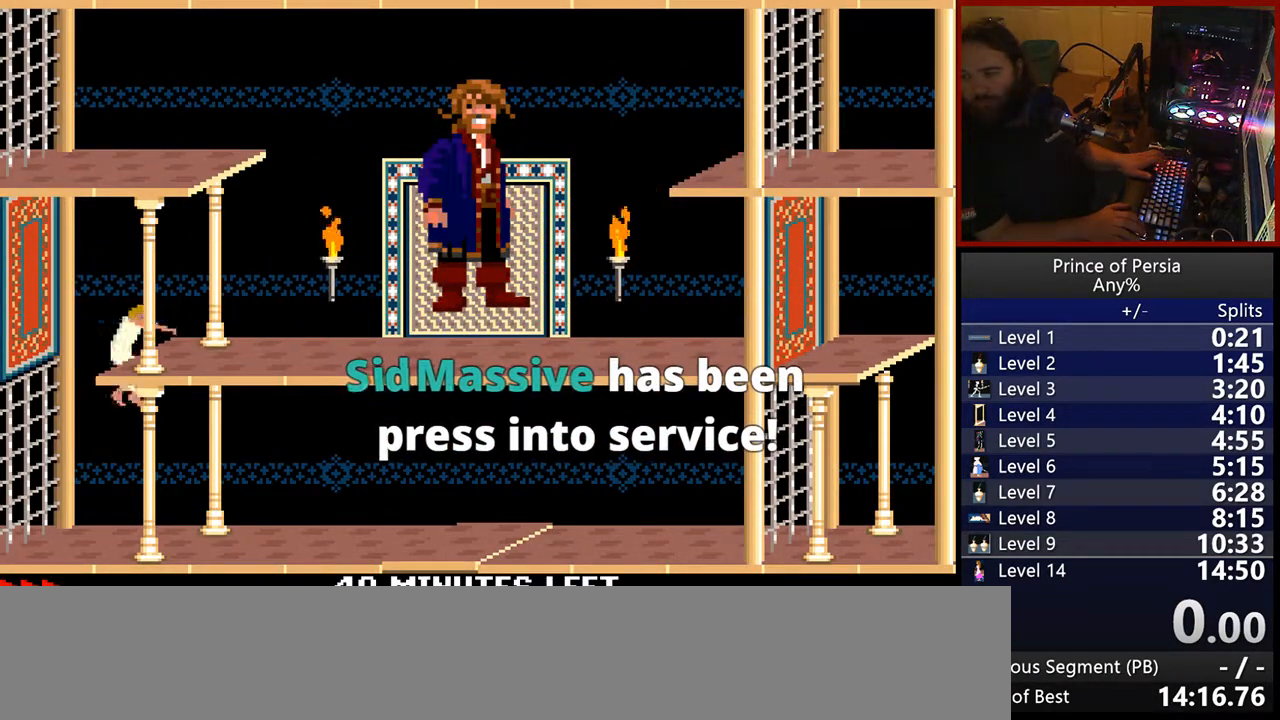
{"keys": ["right"], "events": [[350, "shift", "up"], [483, "right", "down"]]}
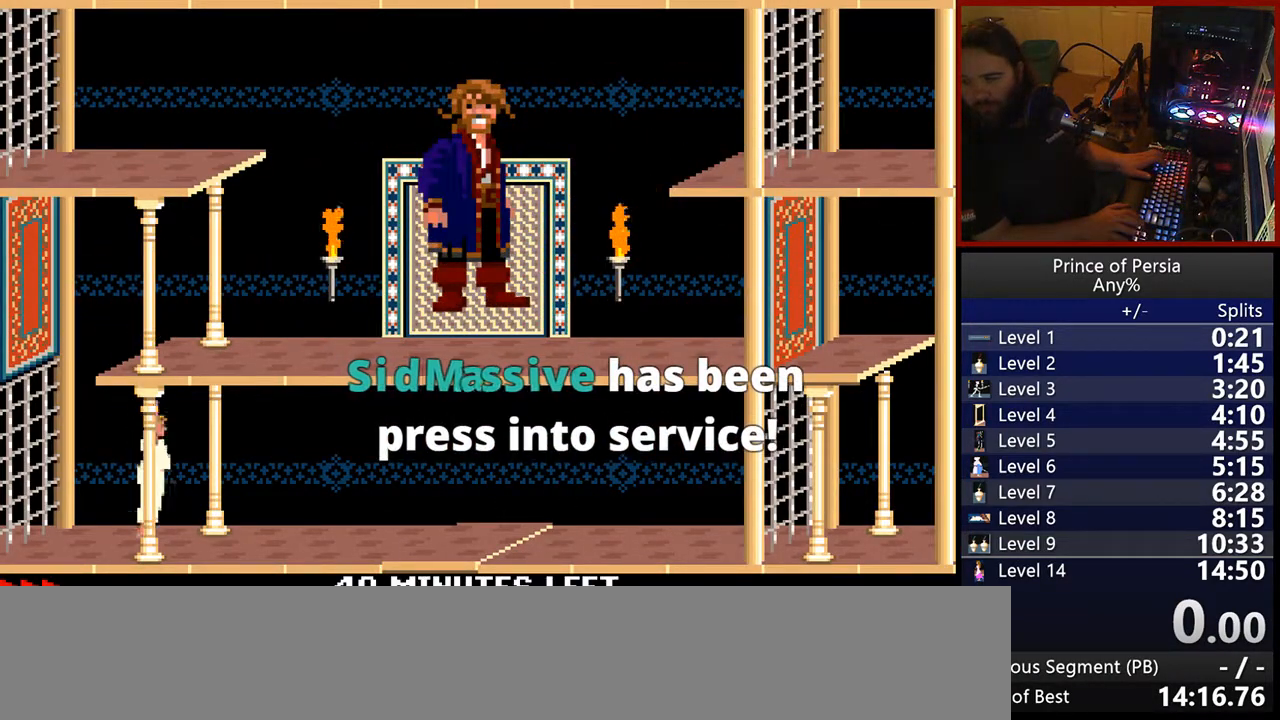
{"keys": ["right"], "events": []}
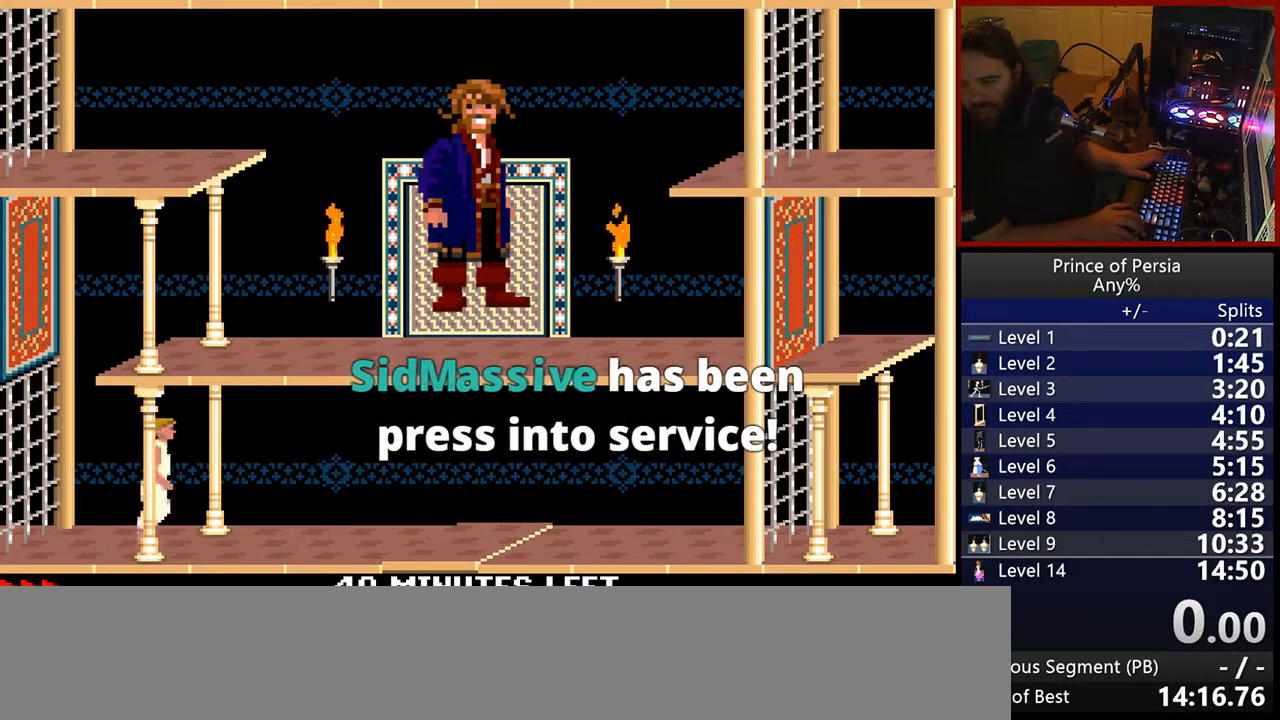
{"keys": ["right"], "events": []}
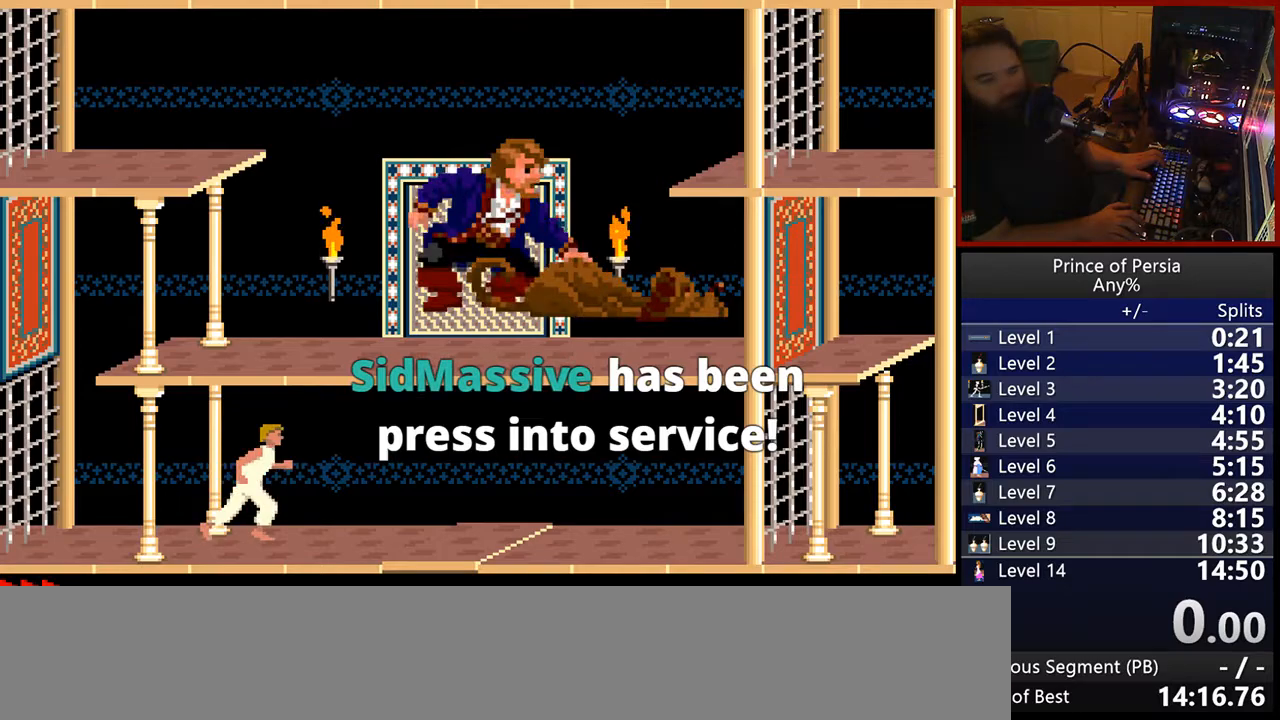
{"keys": ["right"], "events": []}
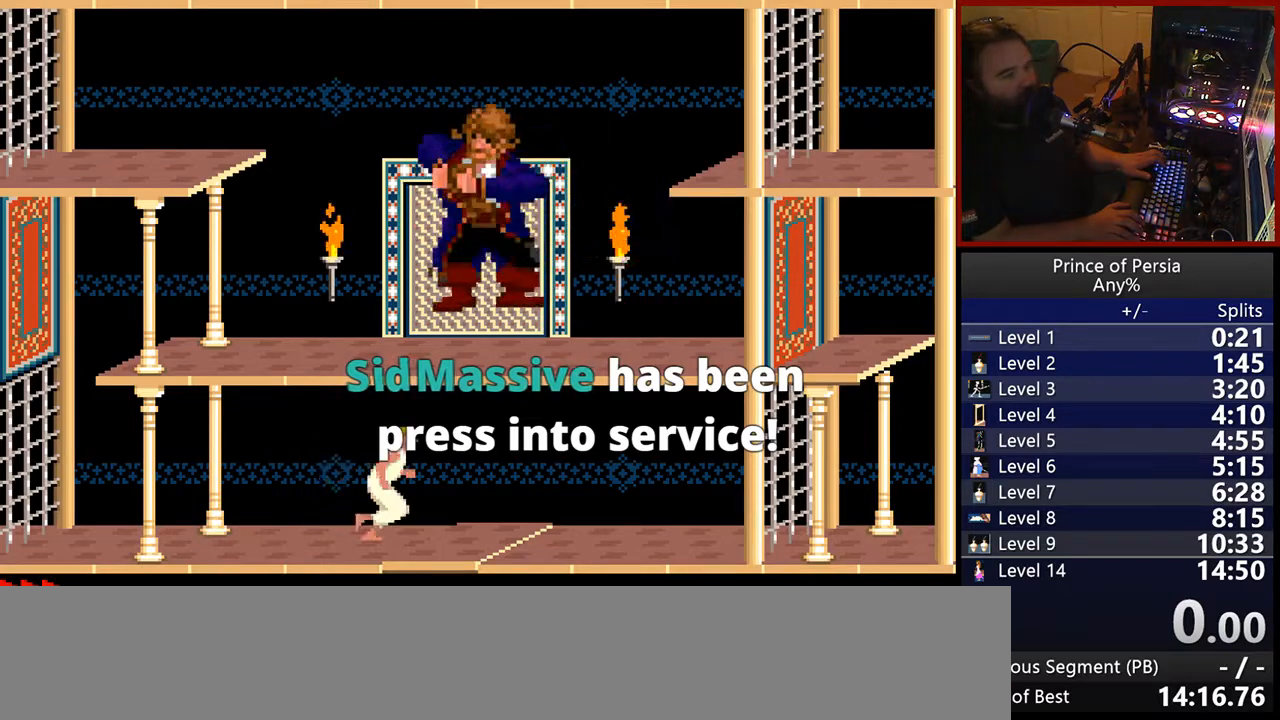
{"keys": ["right"], "events": []}
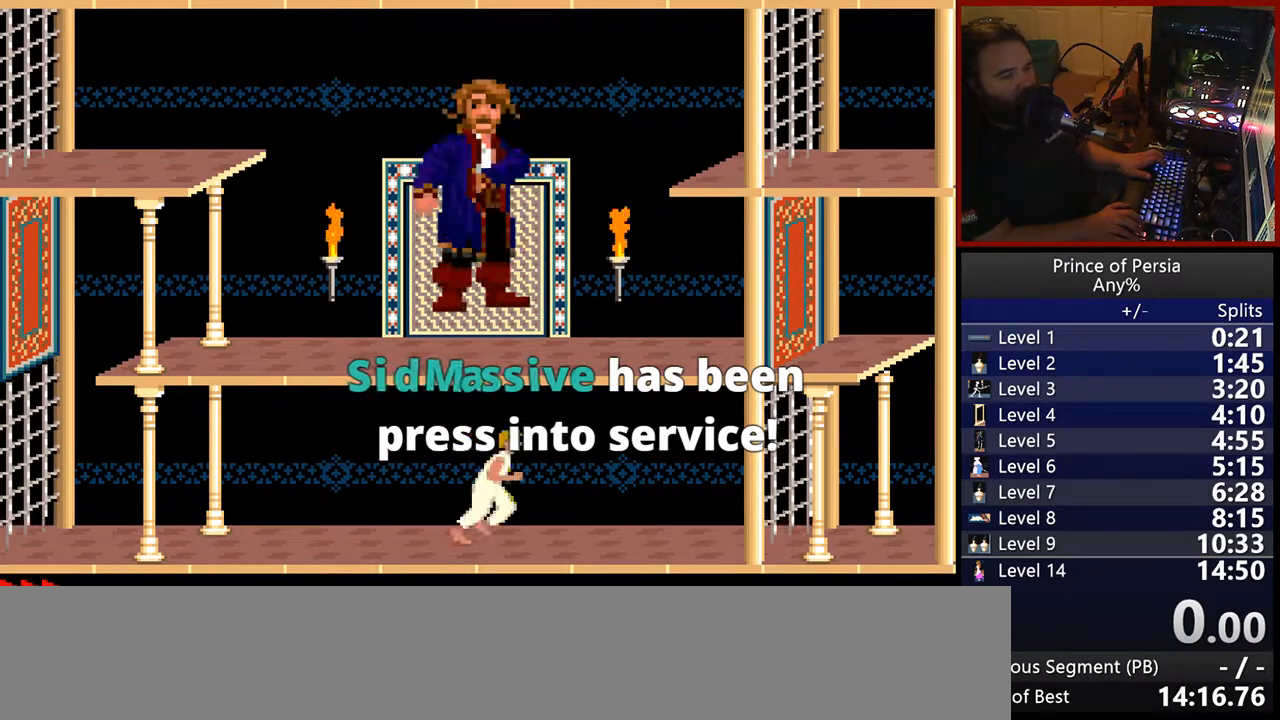
{"keys": ["right"], "events": []}
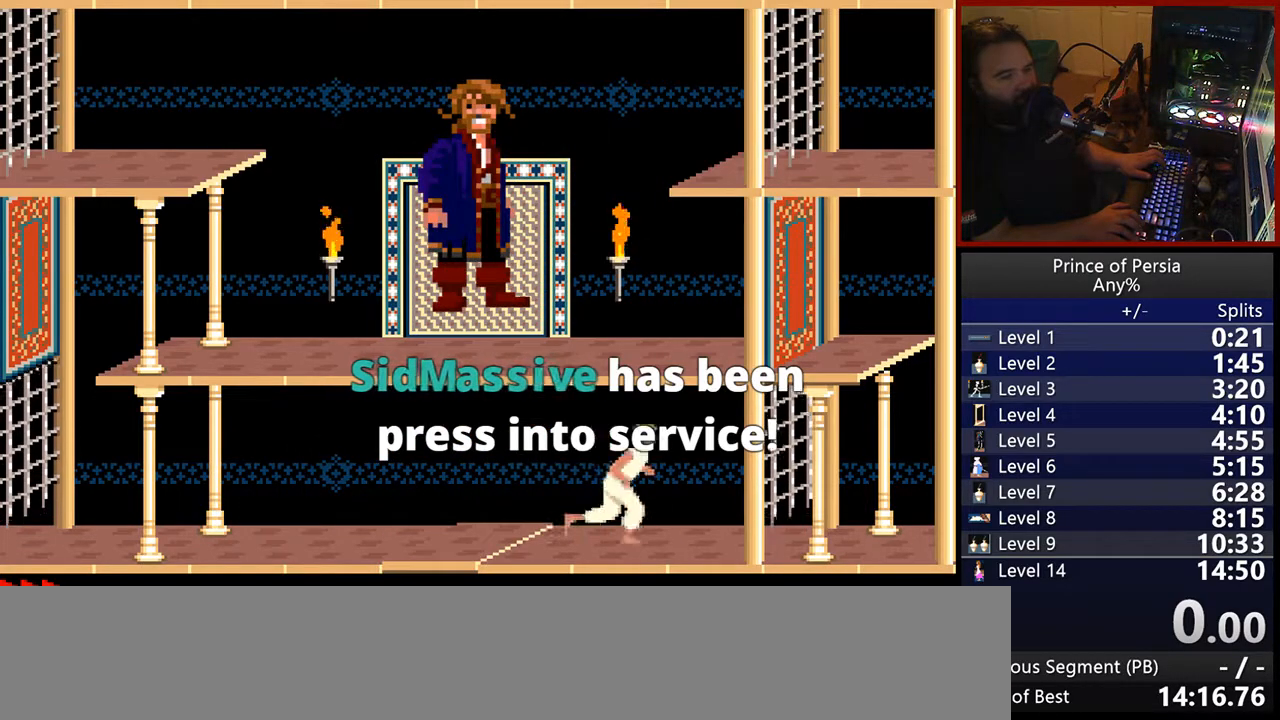
{"keys": ["right"], "events": [[117, "crouch", "down"], [500, "crouch", "up"]]}
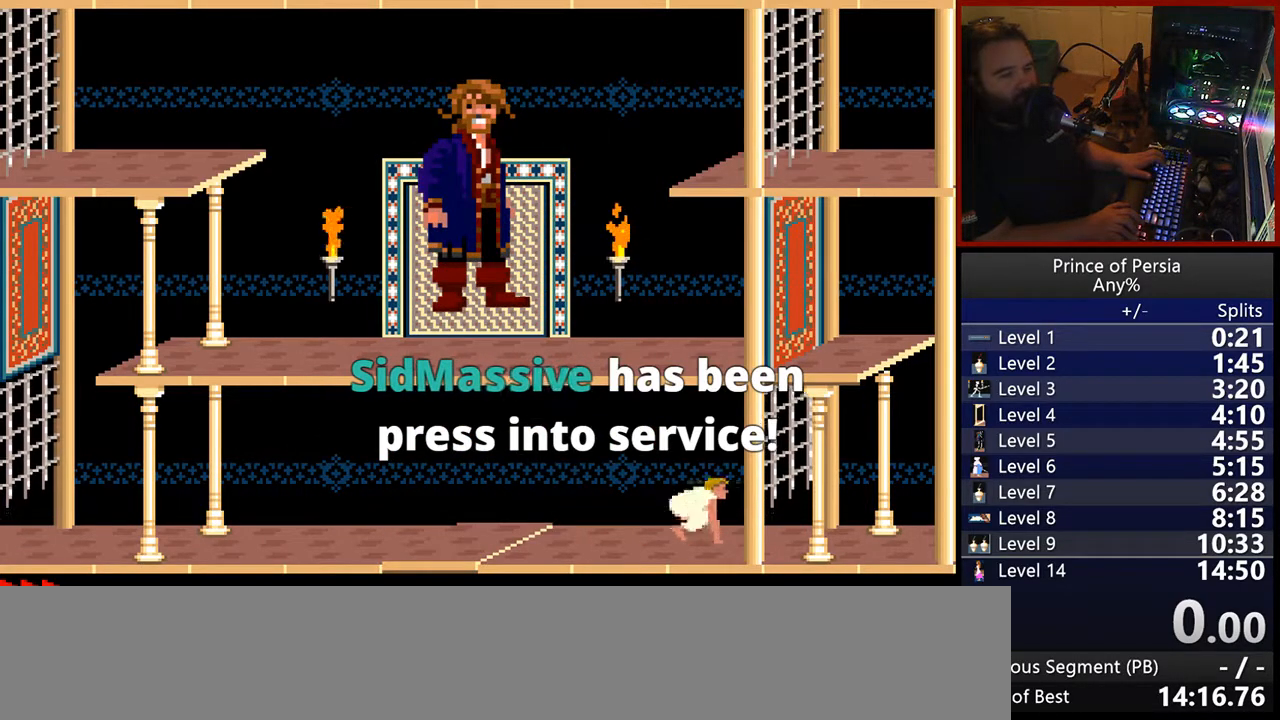
{"keys": ["crouch", "right"], "events": [[283, "crouch", "down"]]}
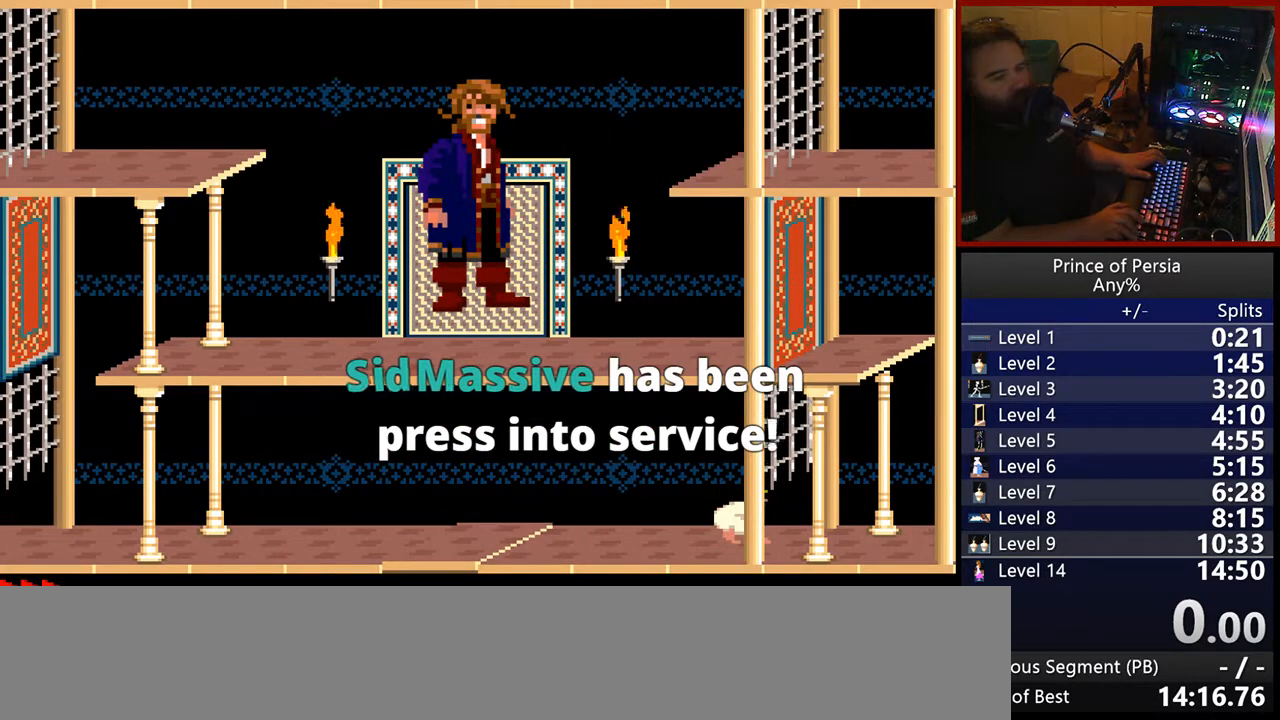
{"keys": ["crouch", "right"], "events": [[33, "right", "up"], [183, "right", "down"], [400, "right", "up"], [500, "right", "down"]]}
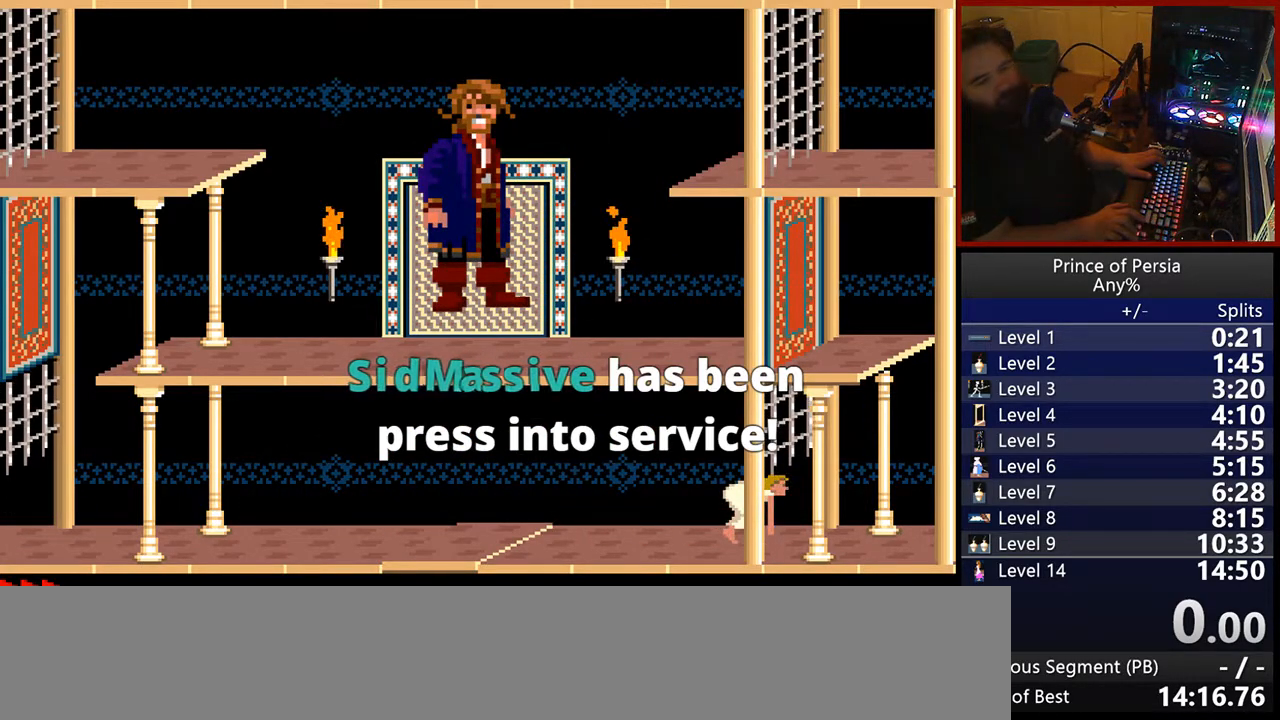
{"keys": [], "events": [[183, "right", "up"], [317, "crouch", "up"]]}
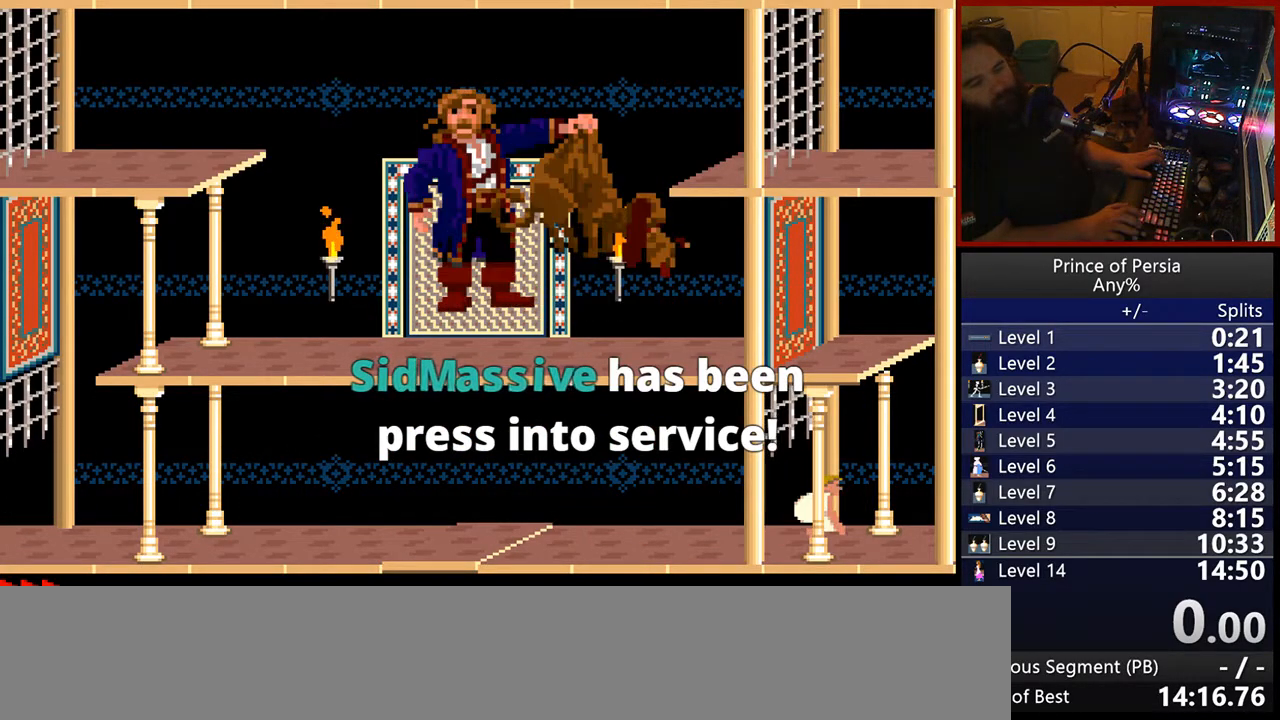
{"keys": [], "events": []}
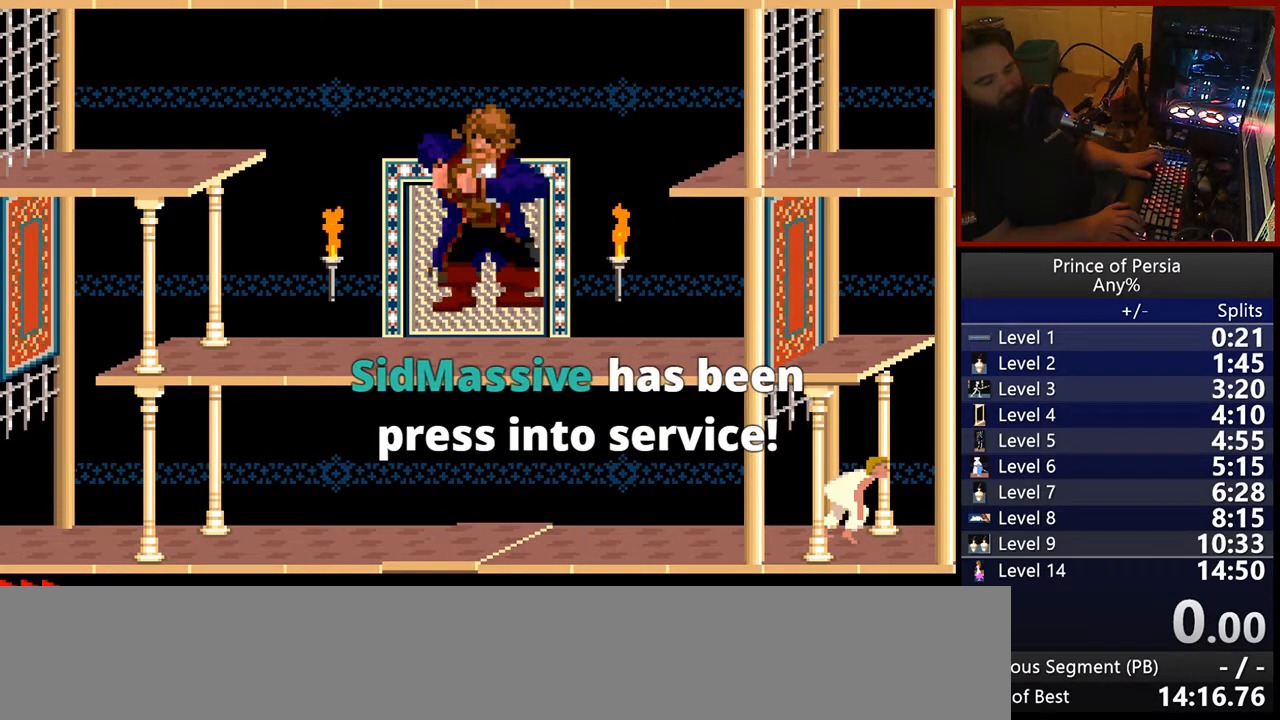
{"keys": [], "events": []}
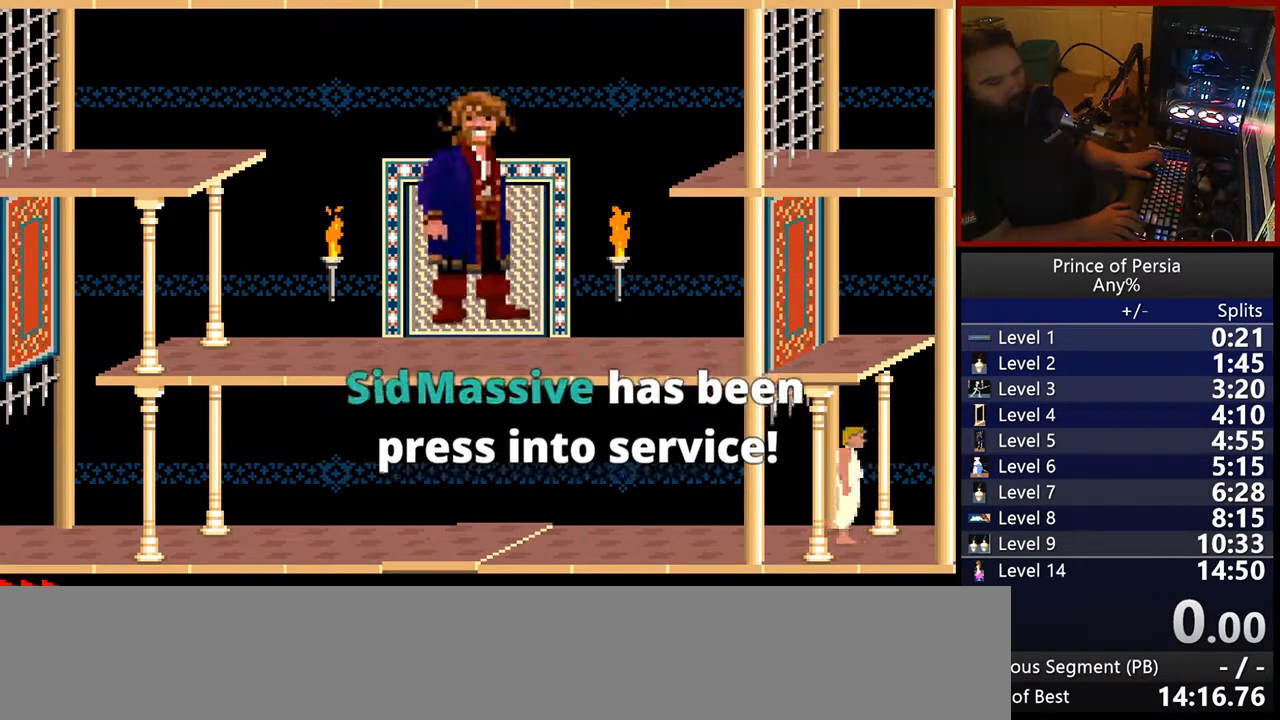
{"keys": [], "events": []}
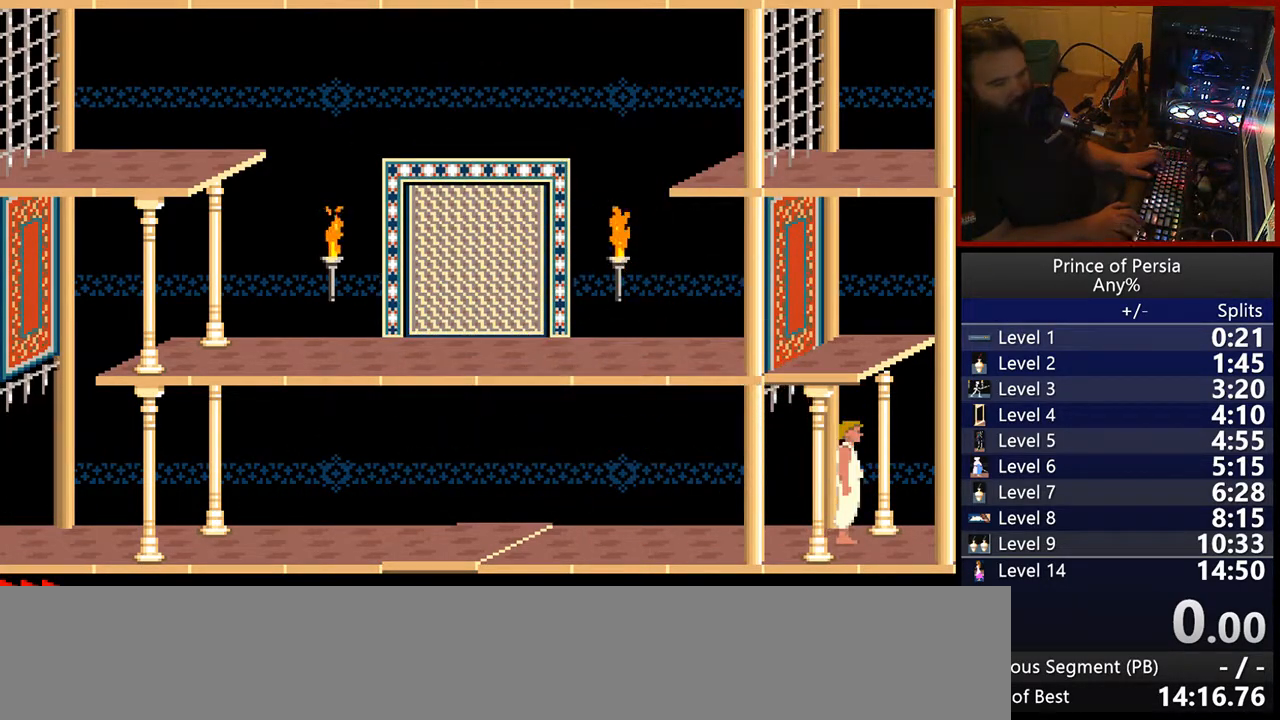
{"keys": ["right"], "events": [[150, "right", "down"]]}
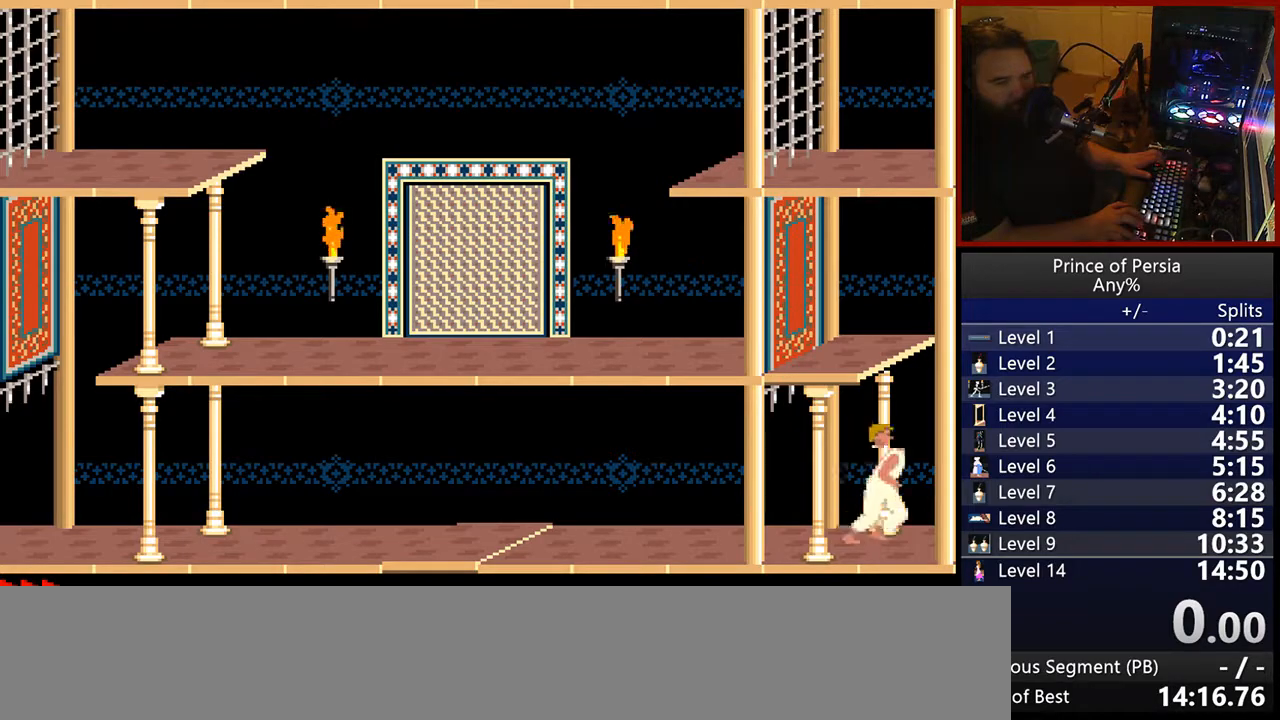
{"keys": ["right"], "events": []}
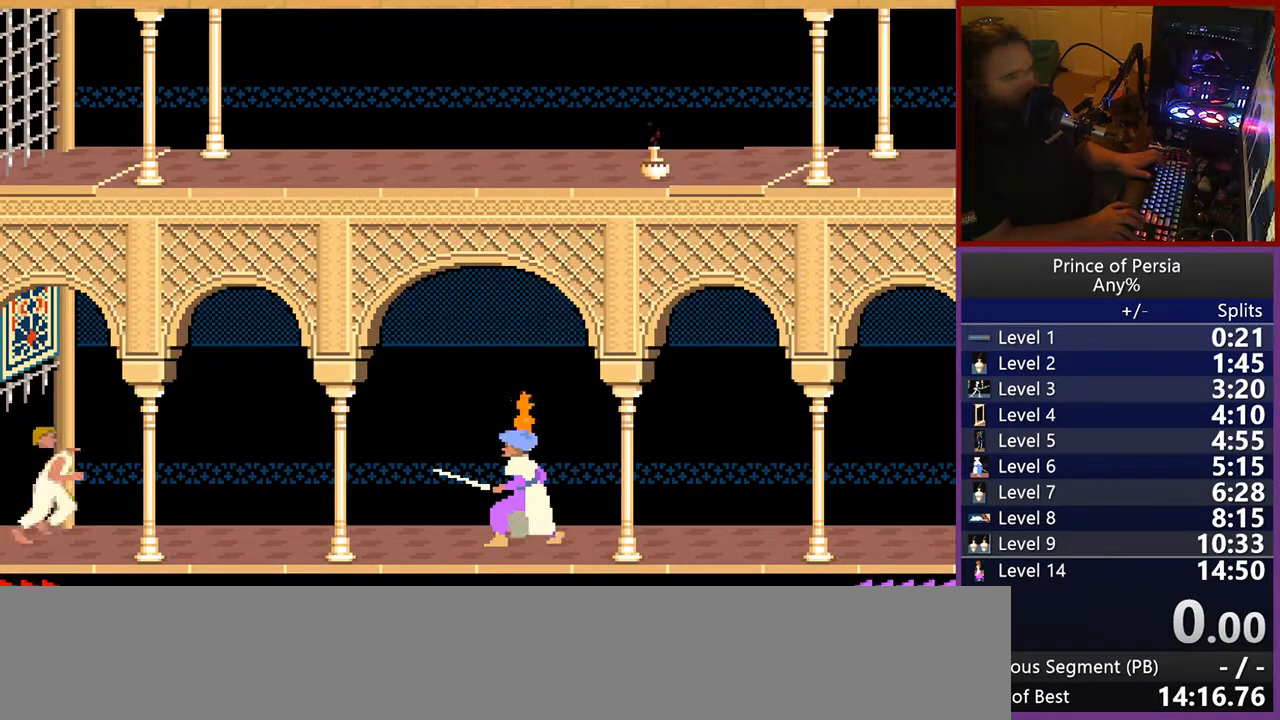
{"keys": ["right"], "events": []}
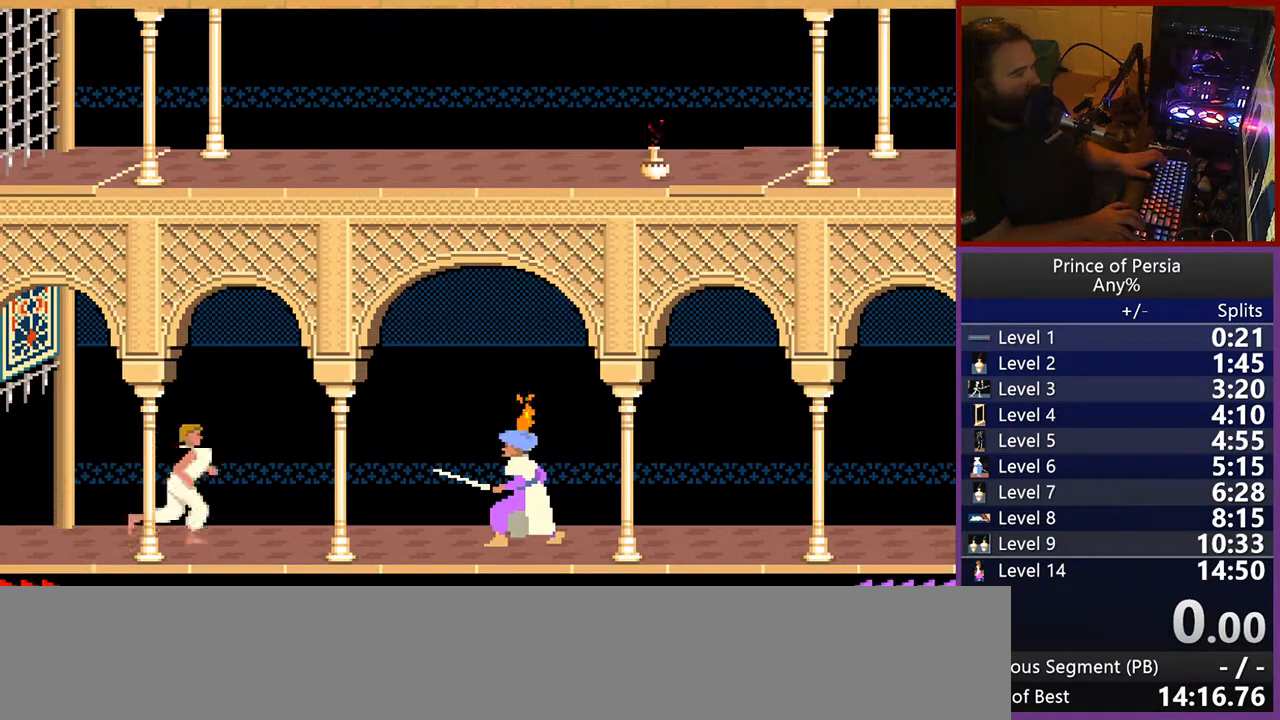
{"keys": ["jump", "right"], "events": [[133, "jump", "down"]]}
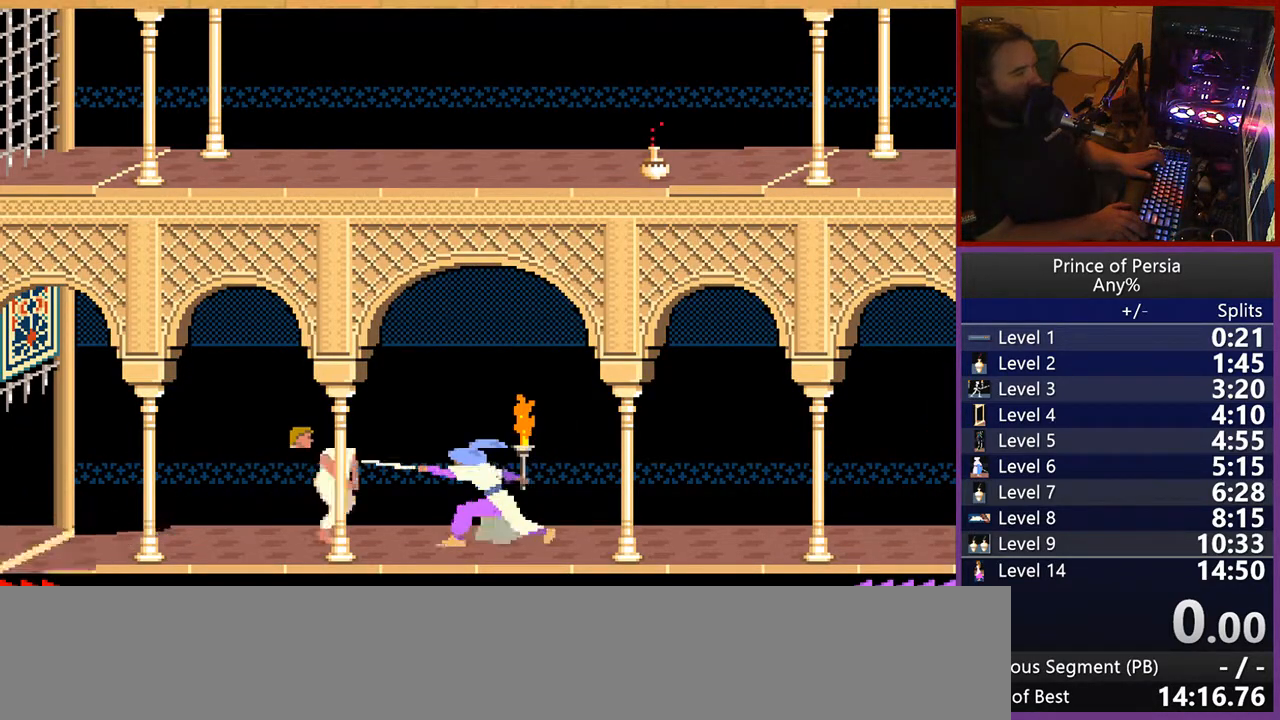
{"keys": [], "events": [[117, "jump", "up"], [133, "right", "up"]]}
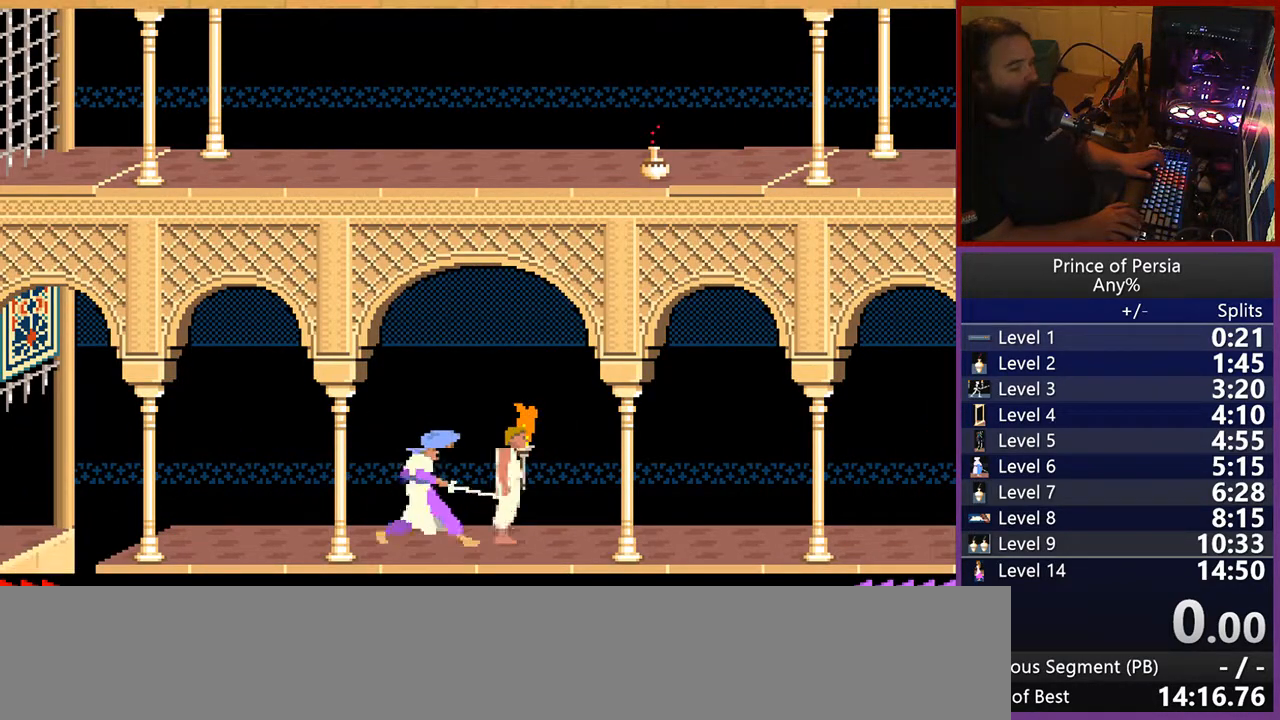
{"keys": ["right"], "events": [[50, "crouch", "down"], [250, "crouch", "up"], [367, "right", "down"]]}
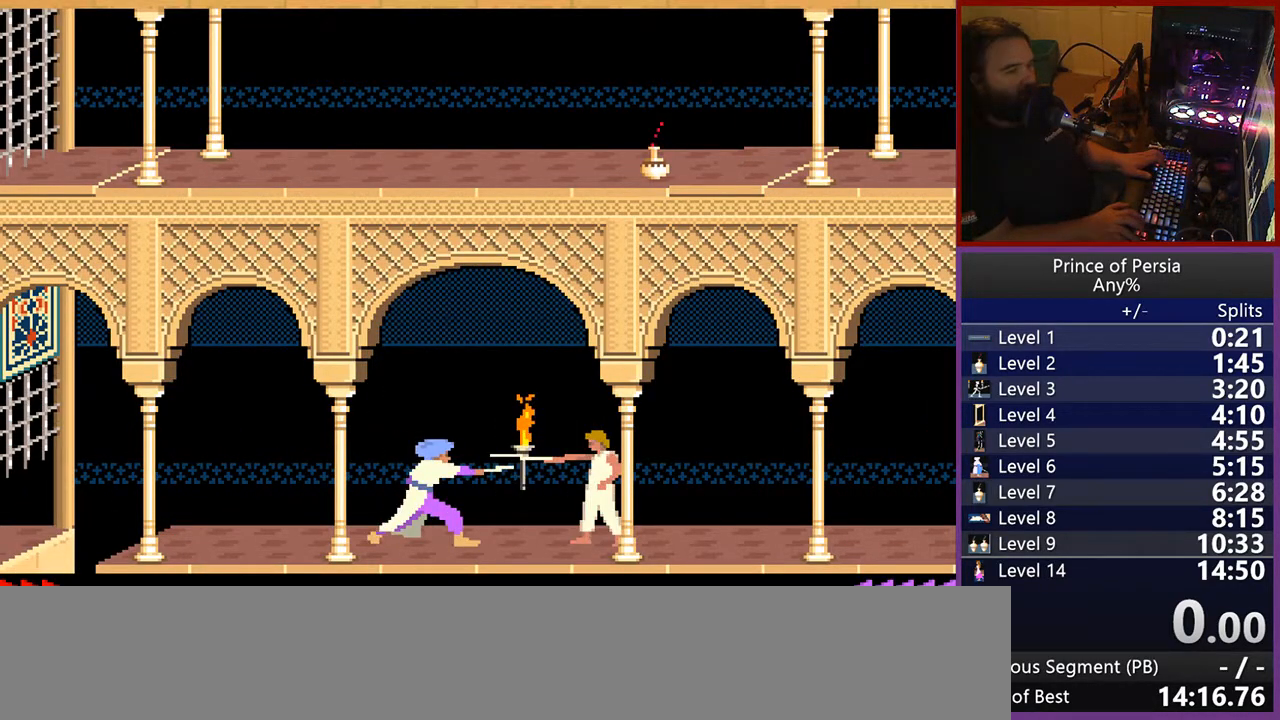
{"keys": ["right"], "events": []}
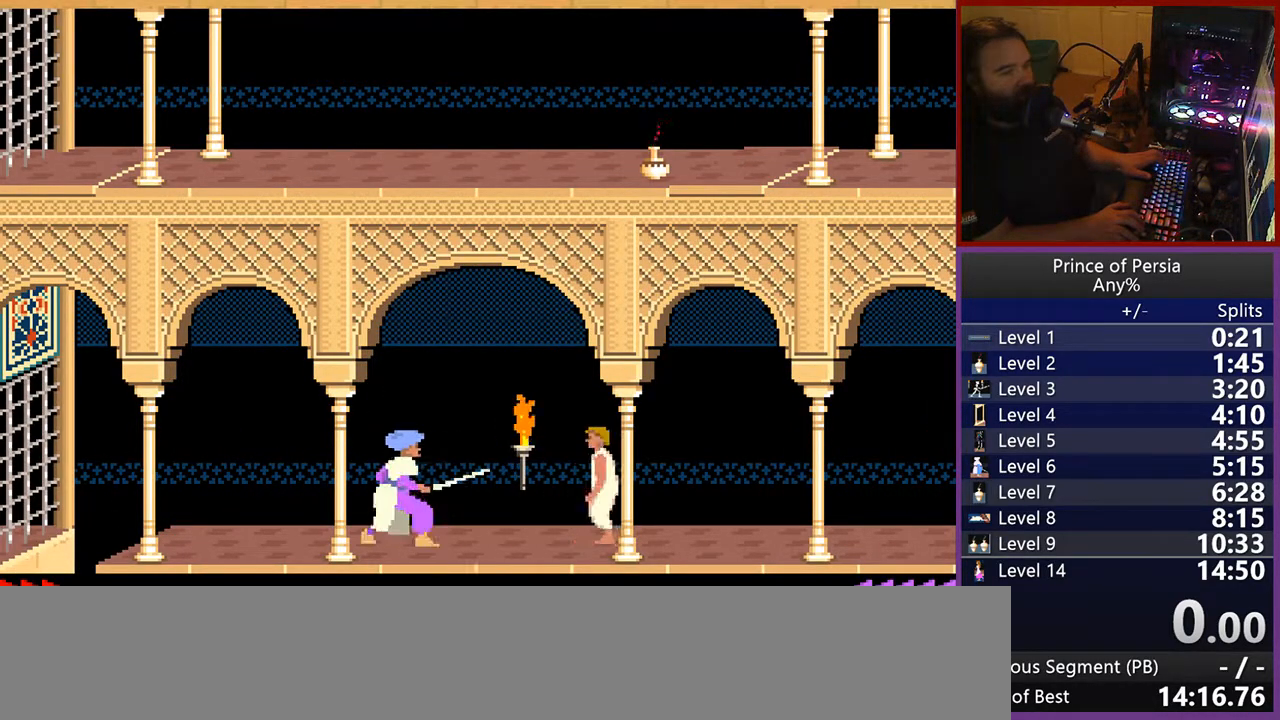
{"keys": ["right"], "events": []}
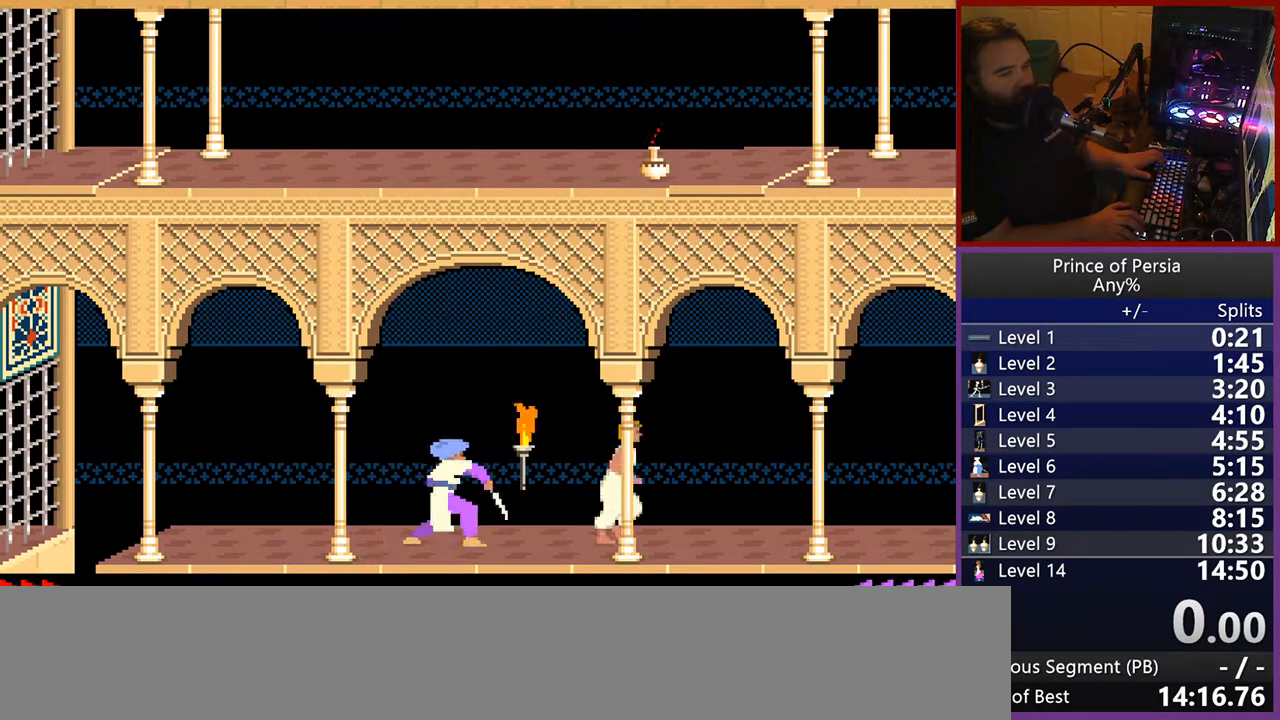
{"keys": ["right"], "events": []}
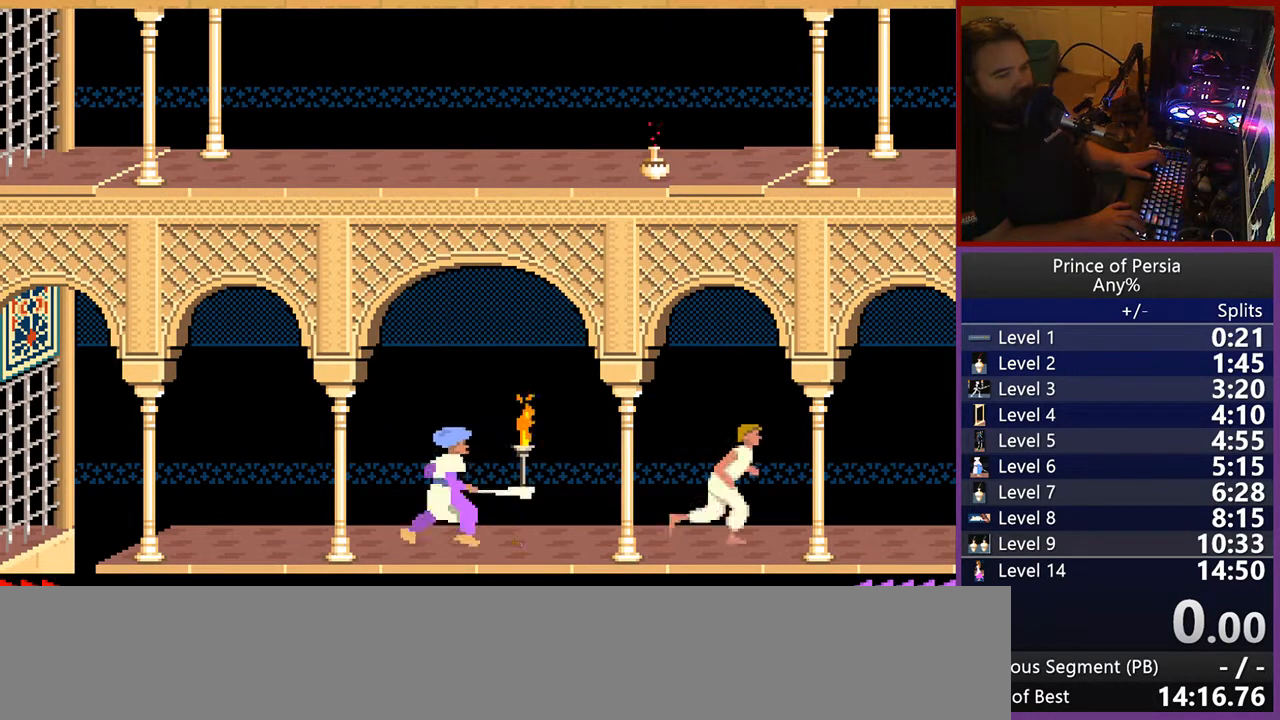
{"keys": ["right"], "events": []}
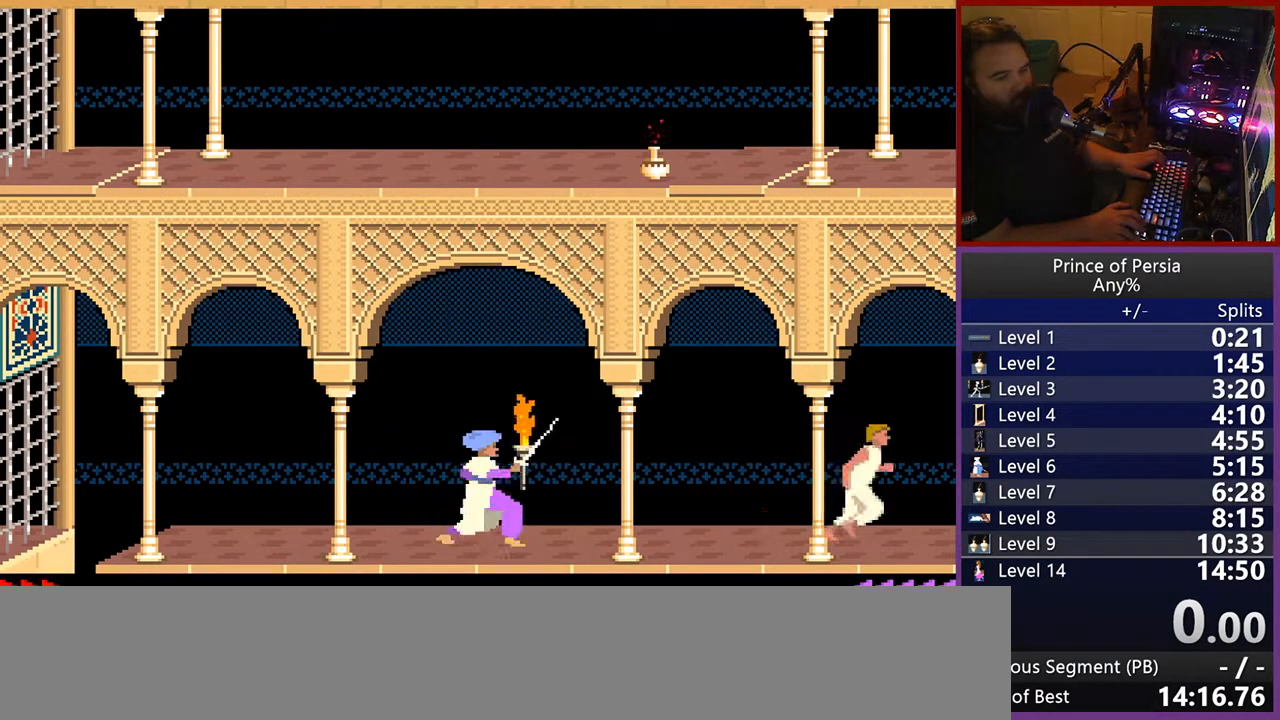
{"keys": ["jump", "right"], "events": [[183, "jump", "down"]]}
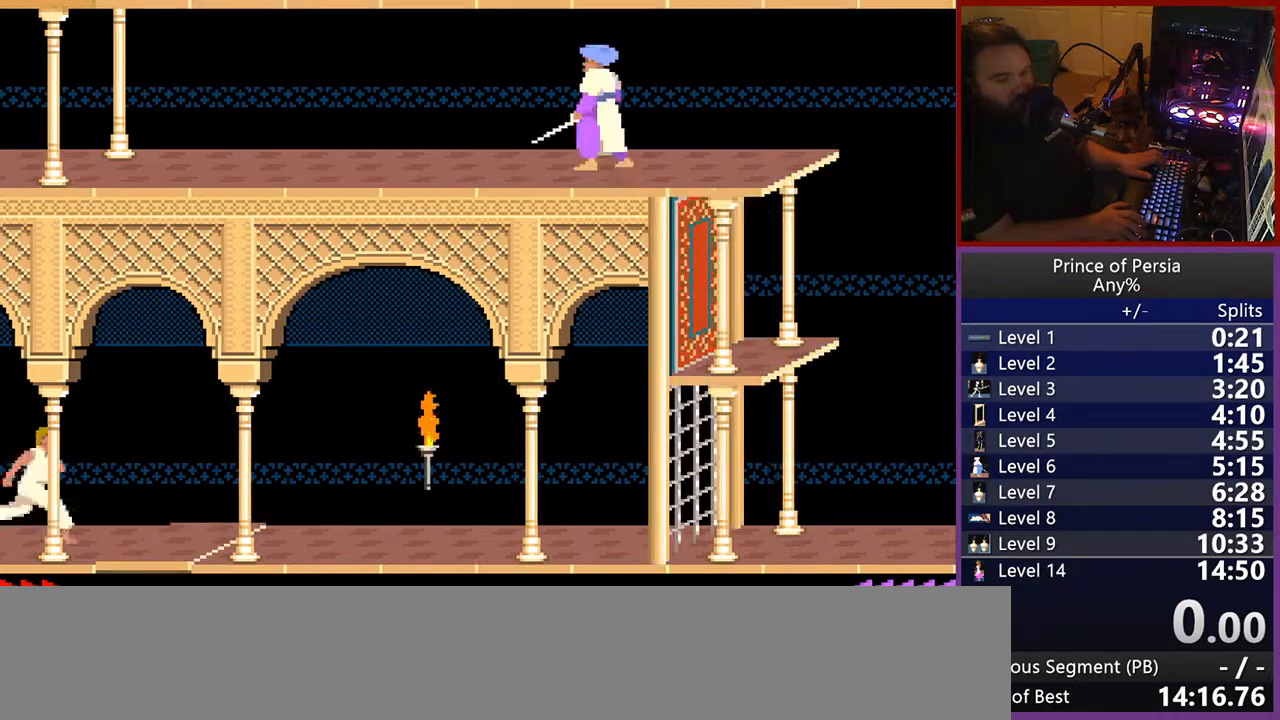
{"keys": ["right"], "events": [[17, "jump", "up"]]}
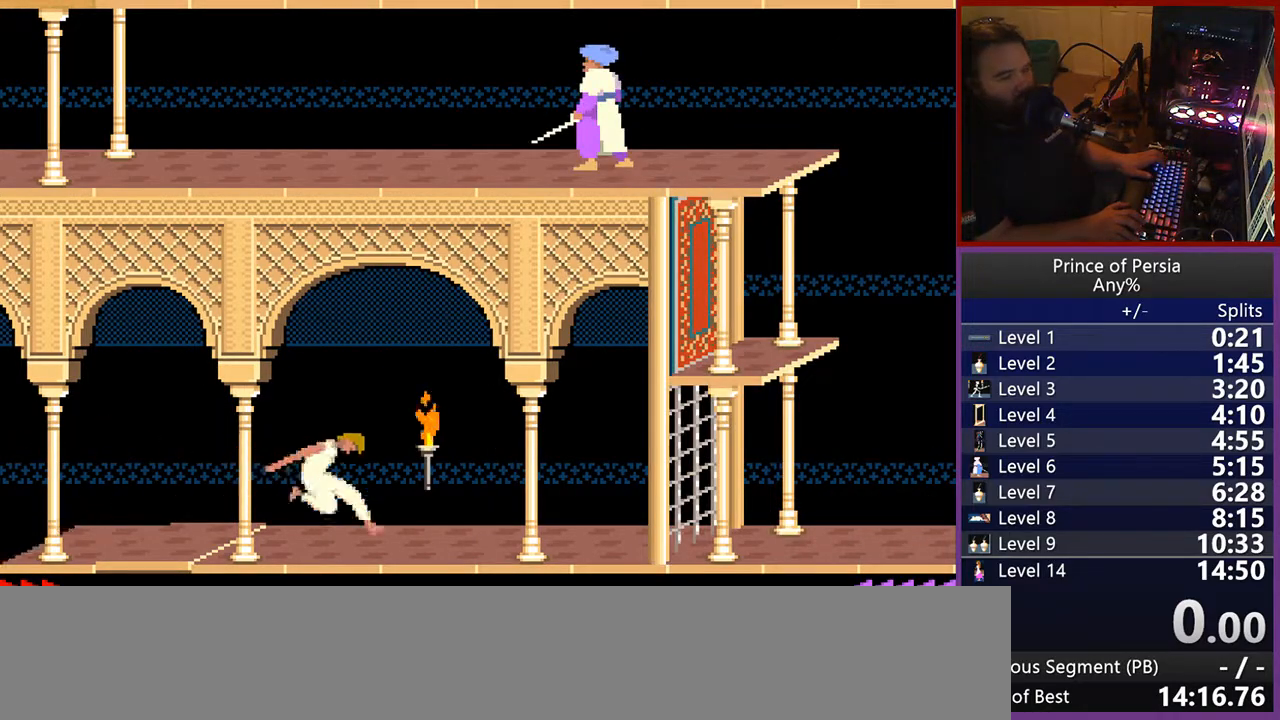
{"keys": [], "events": [[483, "right", "up"]]}